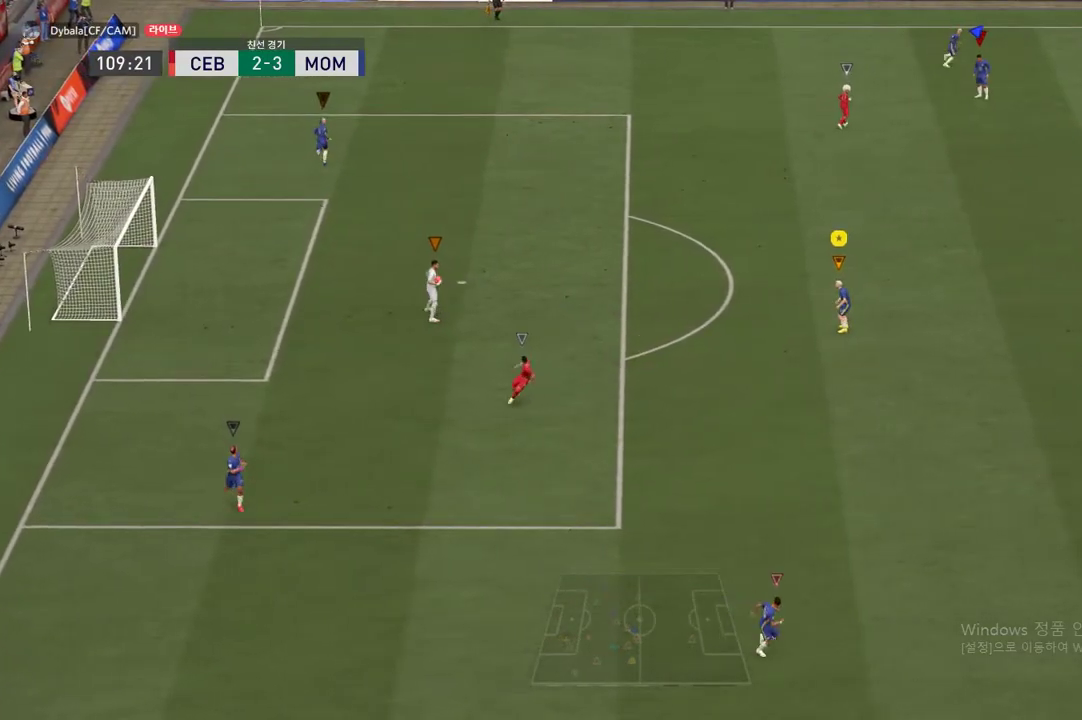
Gameplay with a controller (Xbox layout); each line is a JSON object with the inputs held at the frame after it. "events" lists button and stick changes between this image and that frame as [ms after this image, input, new state], when the widget could be followed in between. Not read: L3 R3.
{"buttons": [], "left_stick": "center", "right_stick": "center", "events": []}
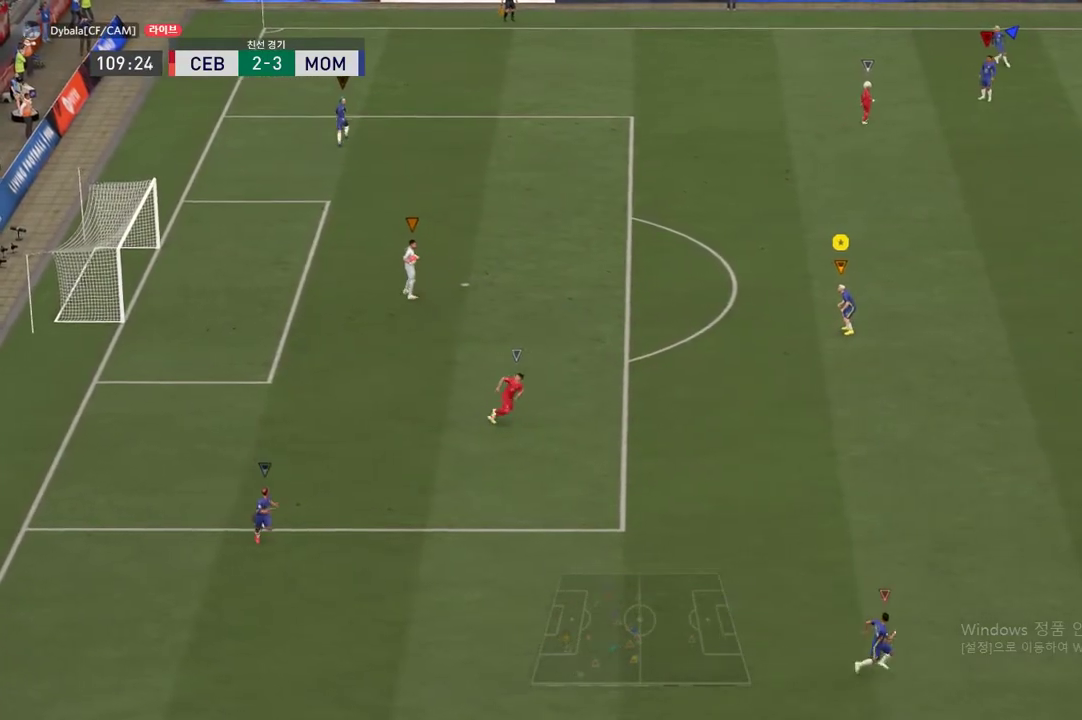
{"buttons": [], "left_stick": "up", "right_stick": "center", "events": [[283, "left_stick", "up"]]}
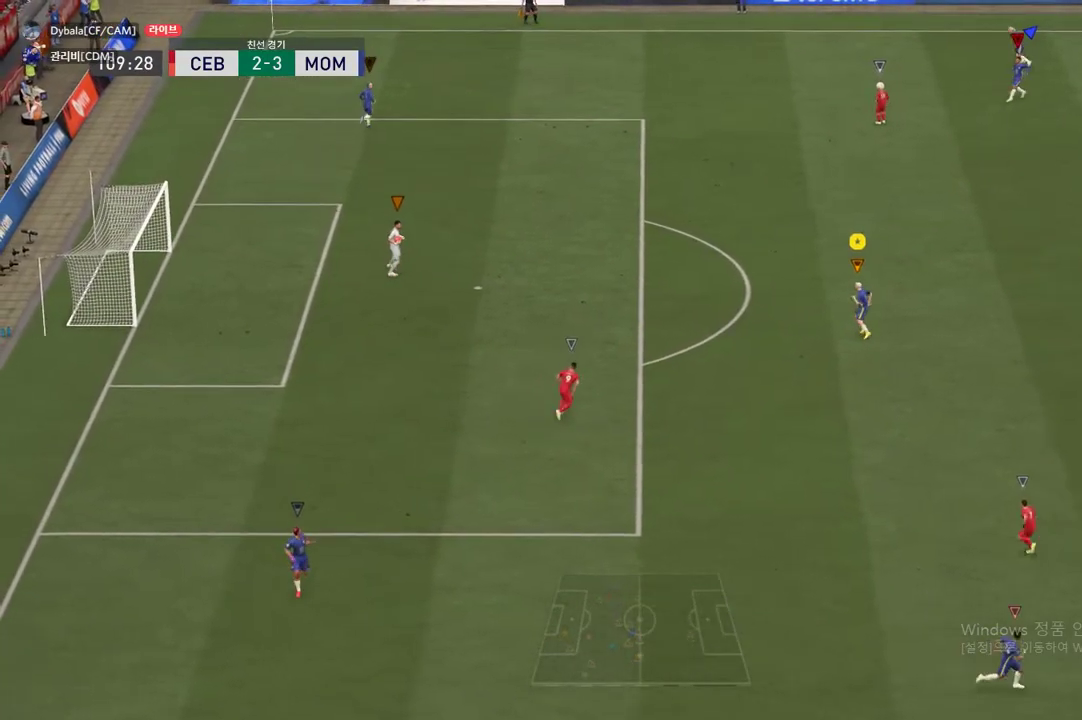
{"buttons": [], "left_stick": "up", "right_stick": "center", "events": []}
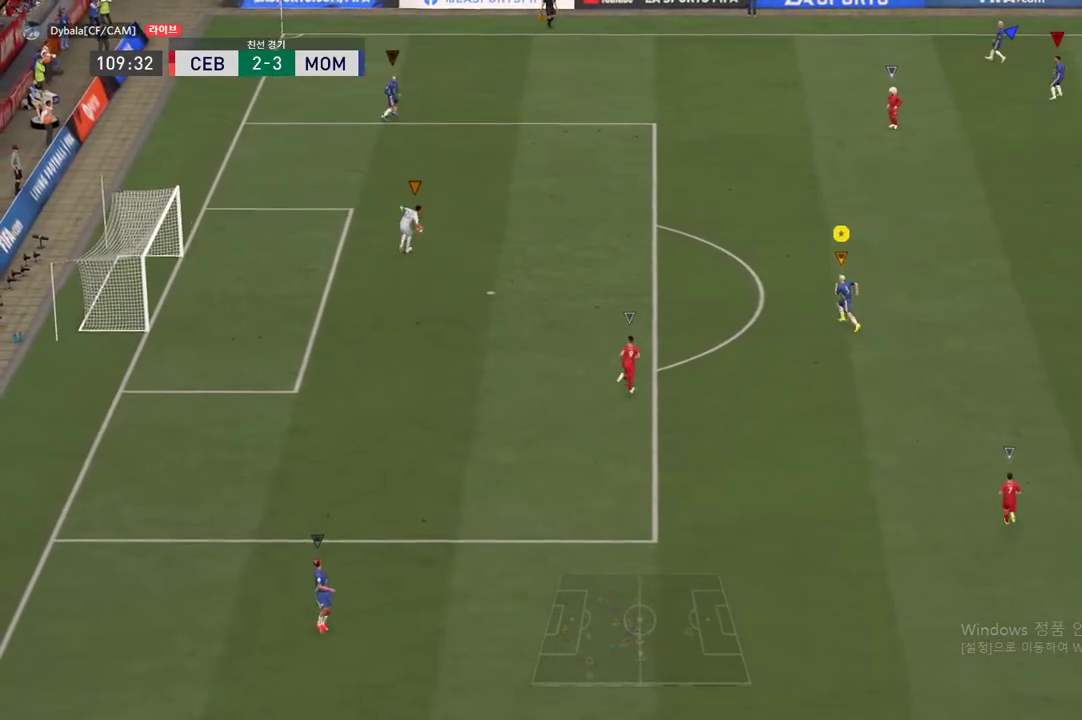
{"buttons": [], "left_stick": "up", "right_stick": "center", "events": []}
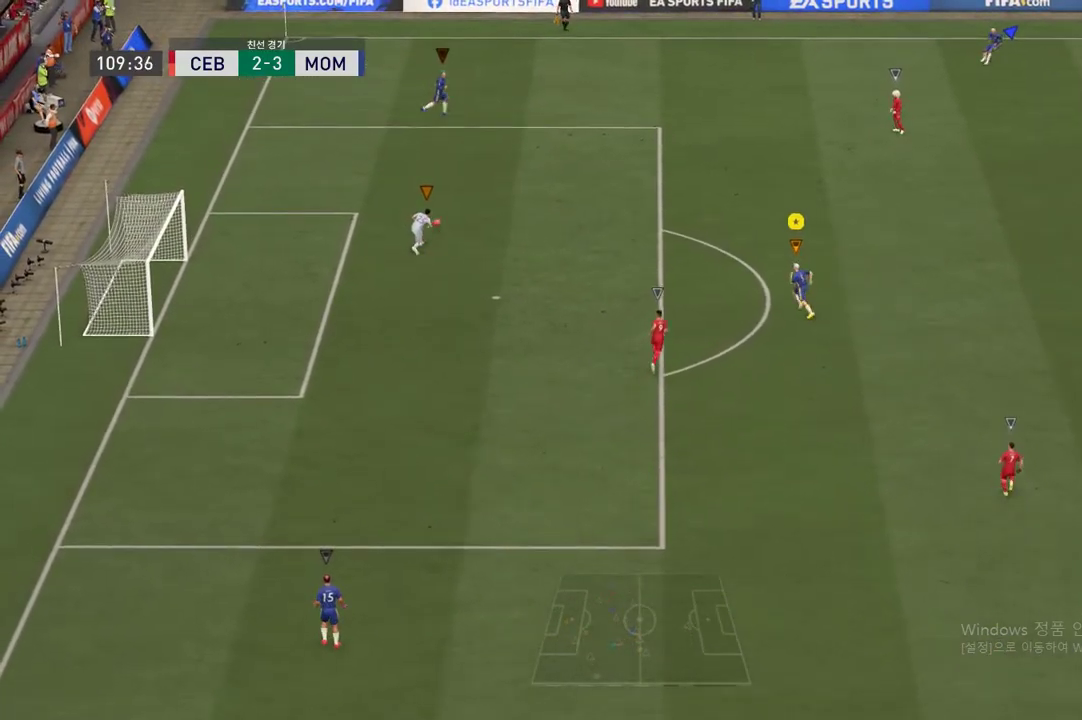
{"buttons": [], "left_stick": "up", "right_stick": "center", "events": []}